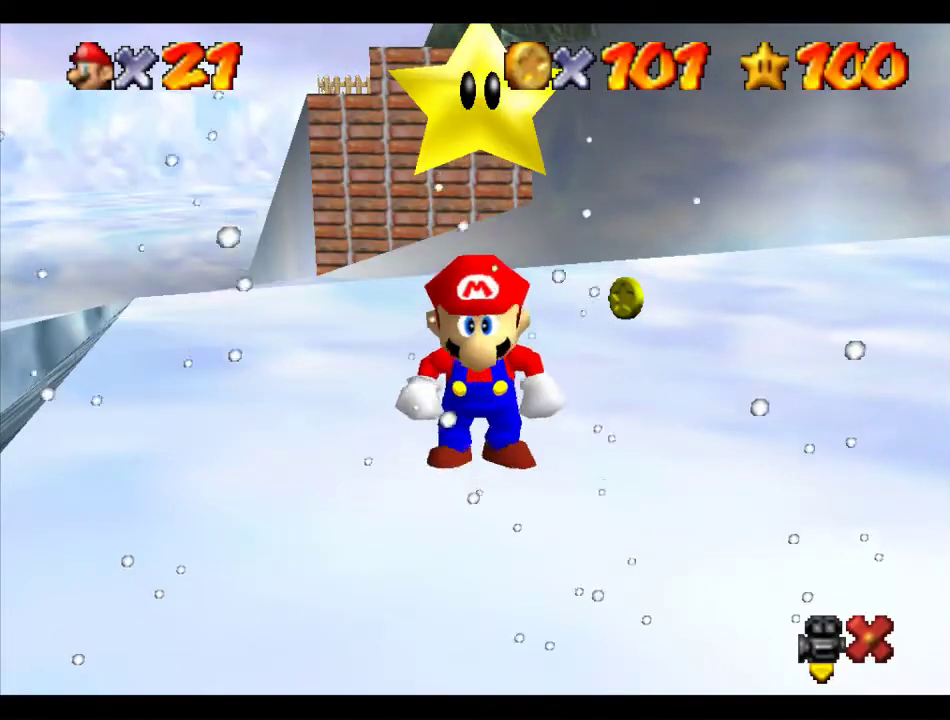
Gameplay with a controller (Nintendo layout); each line is a JSON object with the inputs held at the frame after it. "events" lists button and stick changes between this image and that frame as [ms after this image, input, new state], when the widget could be followed in between. Not read: L3 R3.
{"buttons": [], "left_stick": "left", "events": [[270, "B", "down"], [371, "A", "up"], [371, "B", "up"]]}
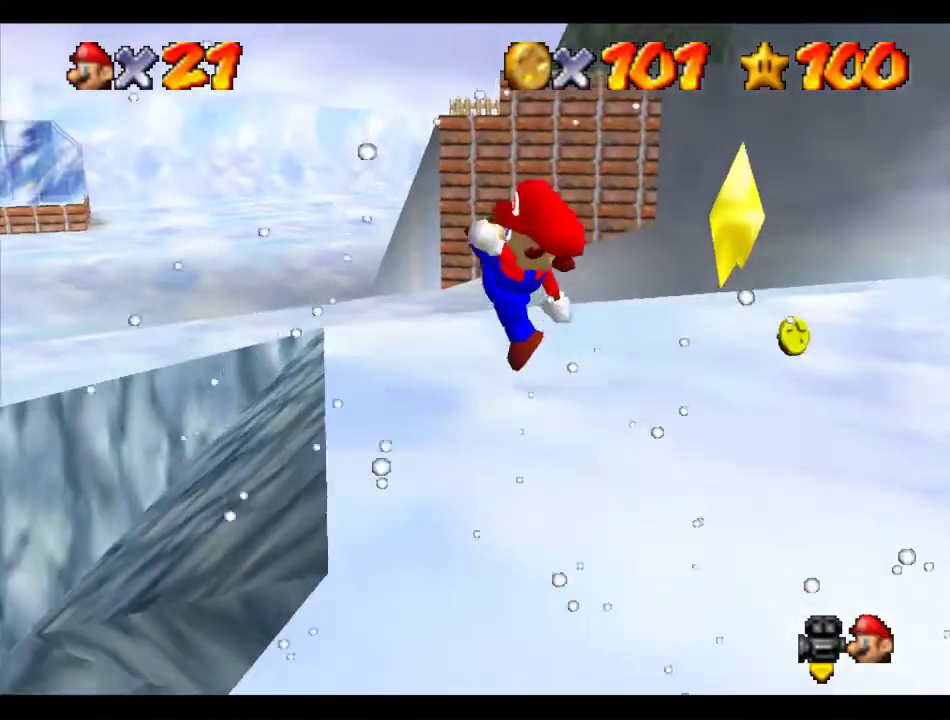
{"buttons": [], "left_stick": "up", "events": [[236, "left_stick", "up-left"], [404, "left_stick", "up"]]}
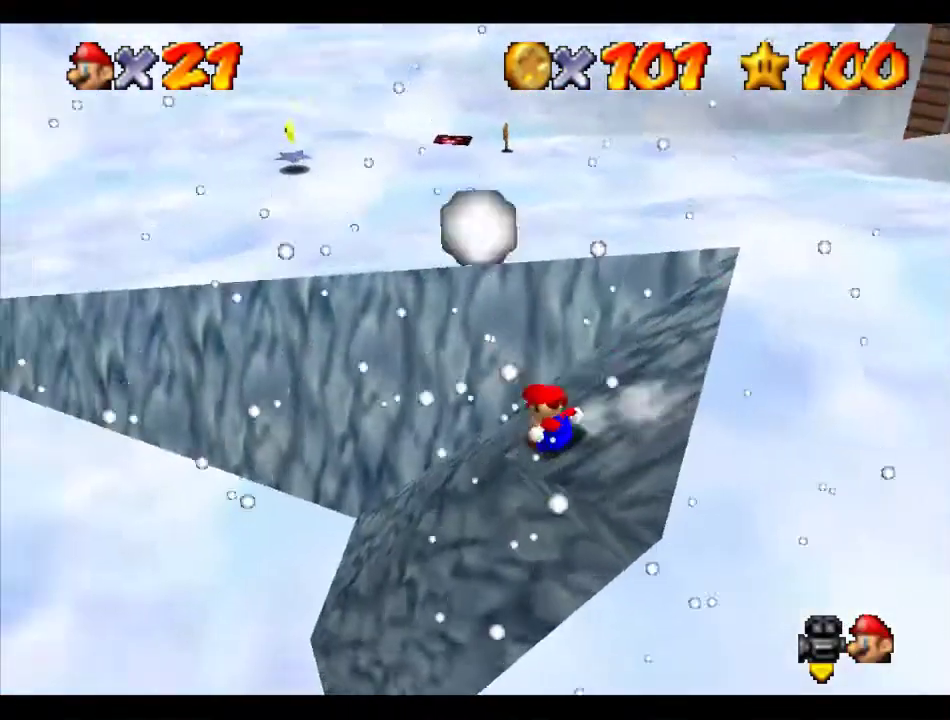
{"buttons": [], "left_stick": "up-right", "events": [[67, "left_stick", "up-right"], [101, "A", "down"], [236, "A", "up"], [303, "left_stick", "up"], [438, "left_stick", "up-right"]]}
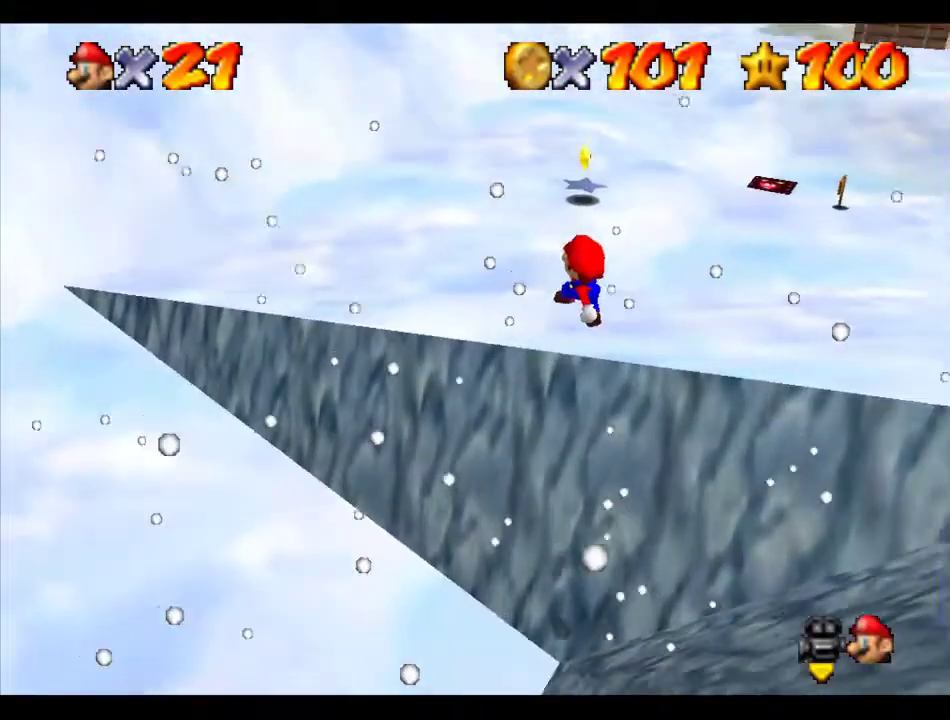
{"buttons": ["Z"], "left_stick": "up-right", "events": [[472, "Z", "down"]]}
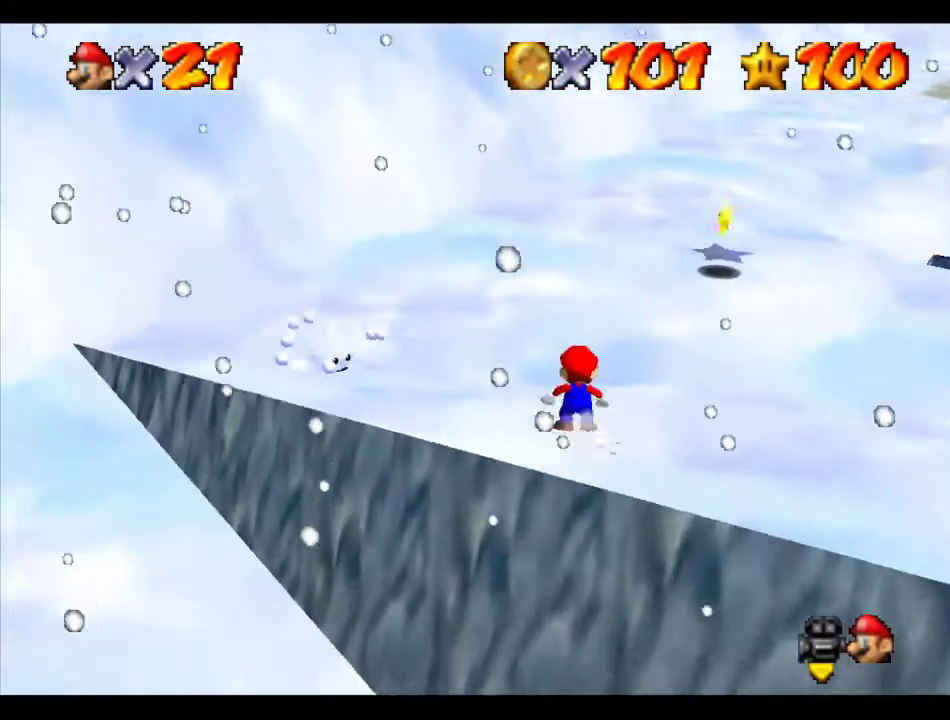
{"buttons": [], "left_stick": "right", "events": [[33, "Z", "up"], [336, "left_stick", "right"]]}
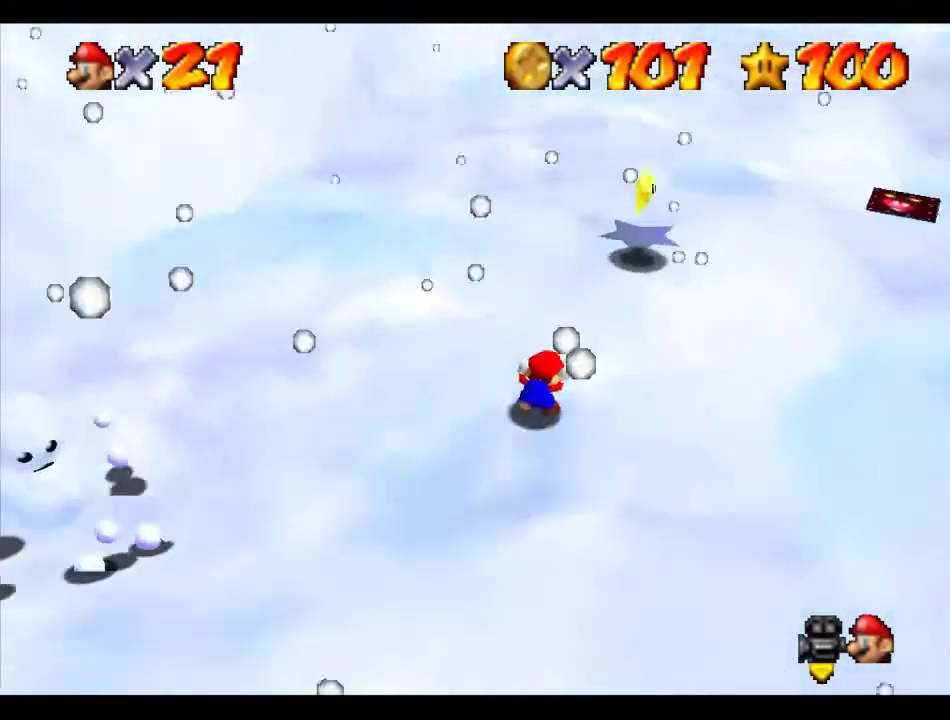
{"buttons": [], "left_stick": "center", "events": [[34, "B", "down"], [34, "left_stick", "up-right"], [101, "B", "up"], [303, "left_stick", "up"], [505, "left_stick", "center"]]}